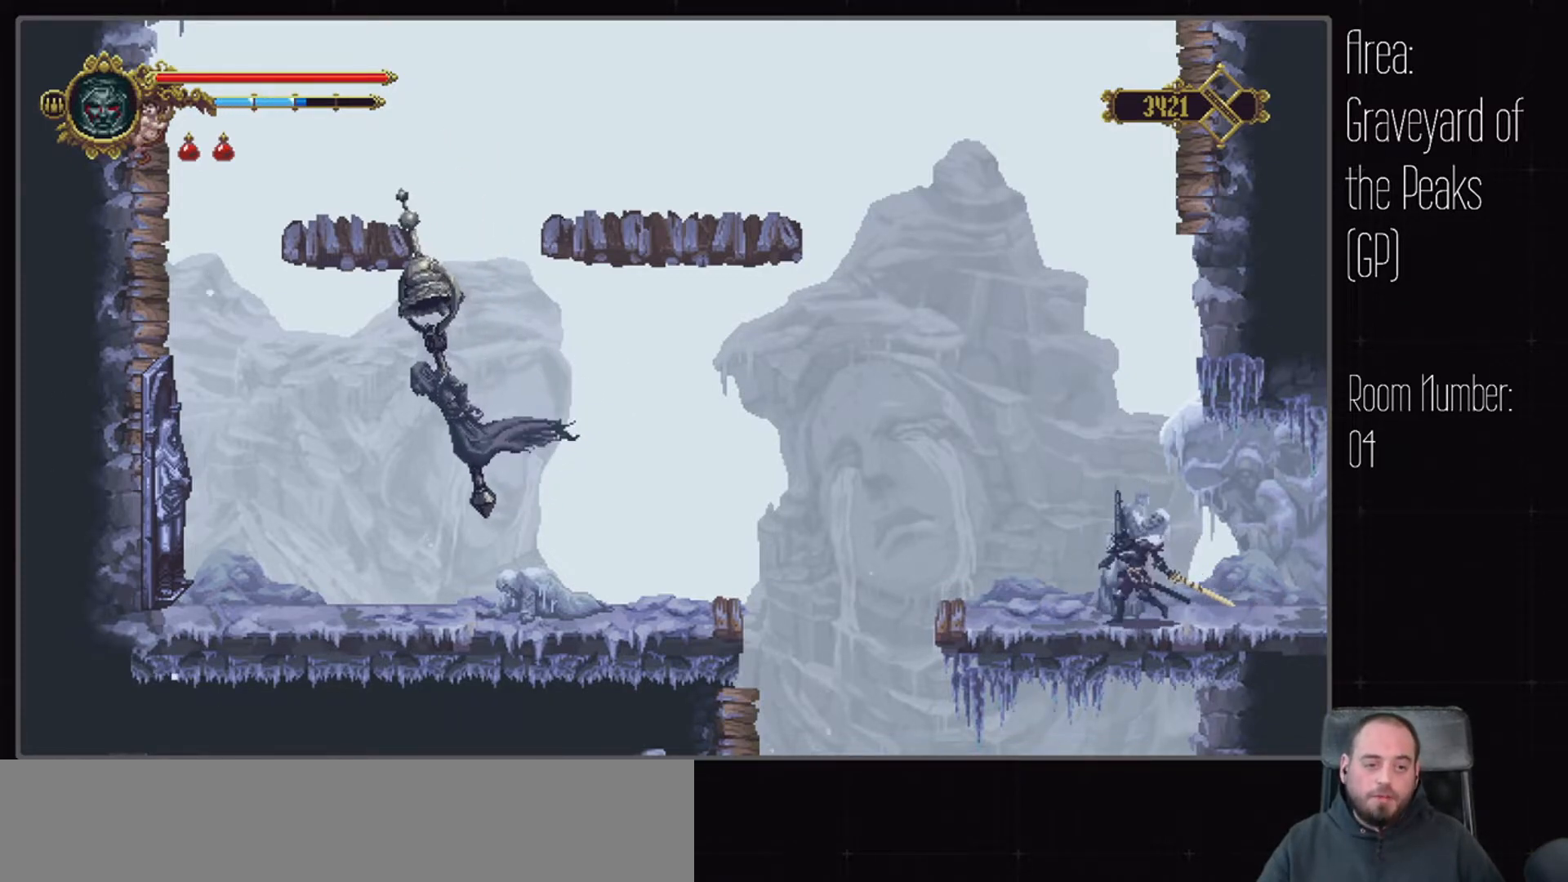
Gameplay with a controller (Xbox layout); each line is a JSON object with the inputs held at the frame after it (dt_ms = milliseconds from this image to that frame). "events" lists button and stick changes between this image and that frame as [ms after this image, input, new state], when the widget could be followed in between. Not read: DPAD_LEFT DPAD_RIGHT L2 L3 R2 R3.
{"dt_ms": 500, "buttons": [], "left_stick": "center", "right_stick": "left", "events": [[183, "right_stick", "left"]]}
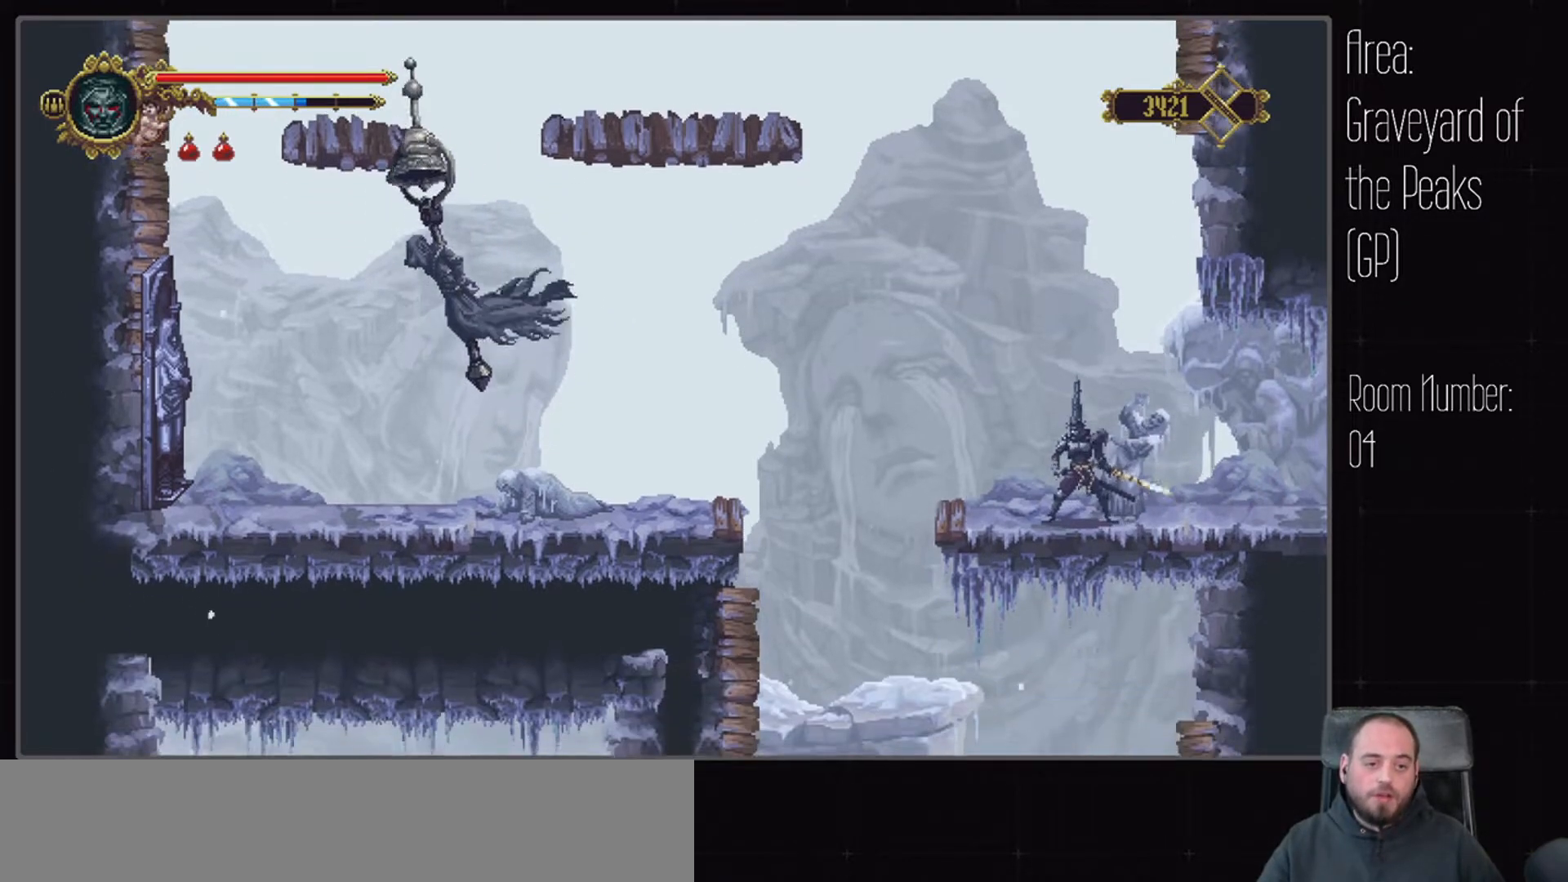
{"dt_ms": 500, "buttons": [], "left_stick": "center", "right_stick": "left", "events": [[183, "right_stick", "up-left"], [500, "right_stick", "left"]]}
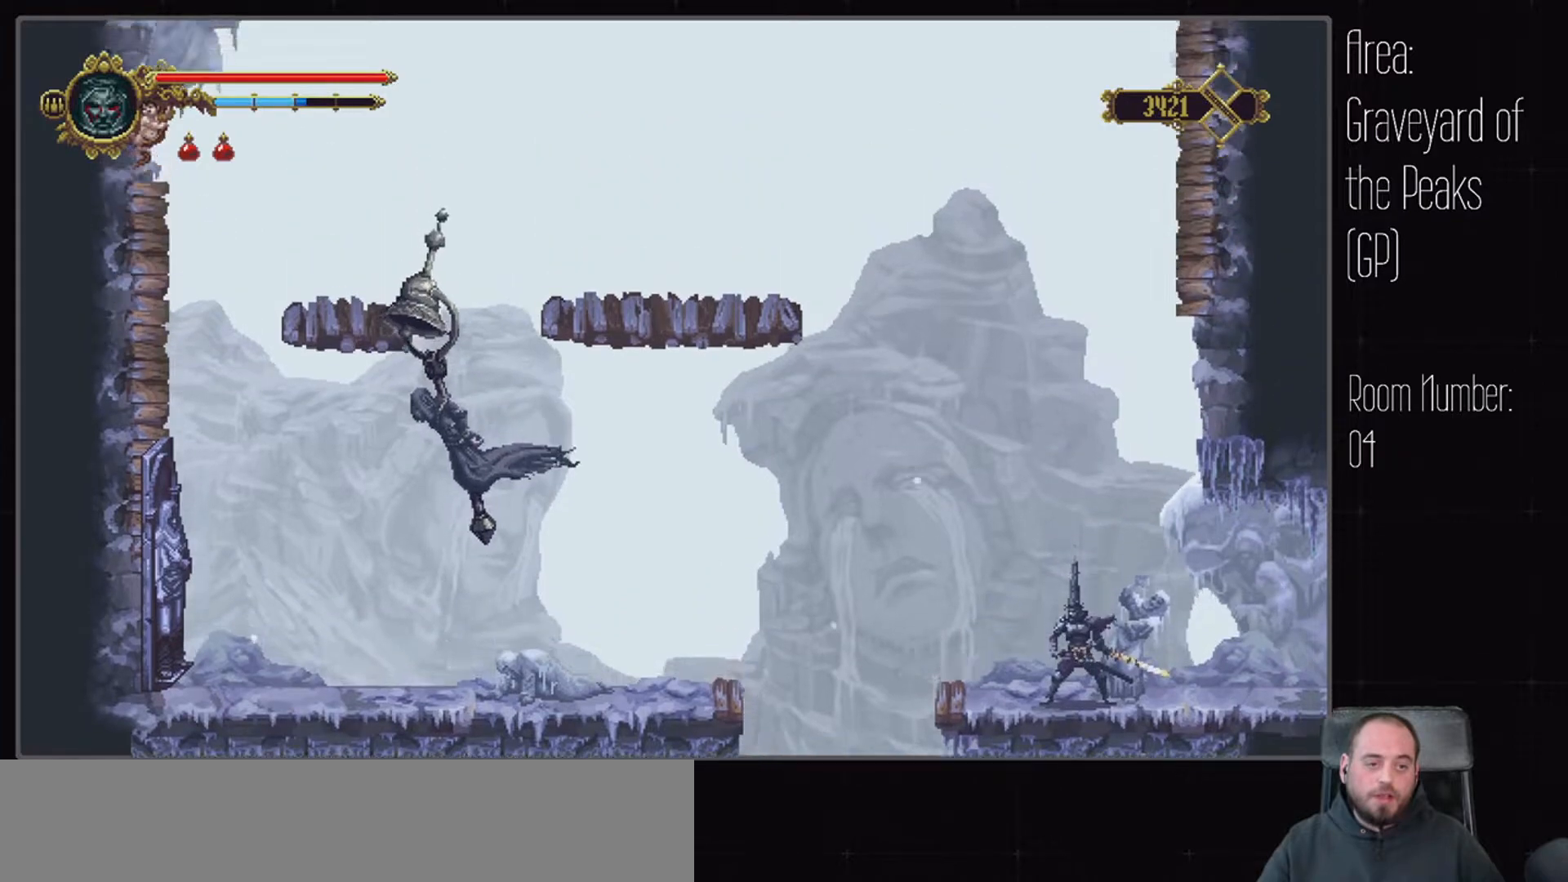
{"dt_ms": 500, "buttons": [], "left_stick": "center", "right_stick": "left", "events": []}
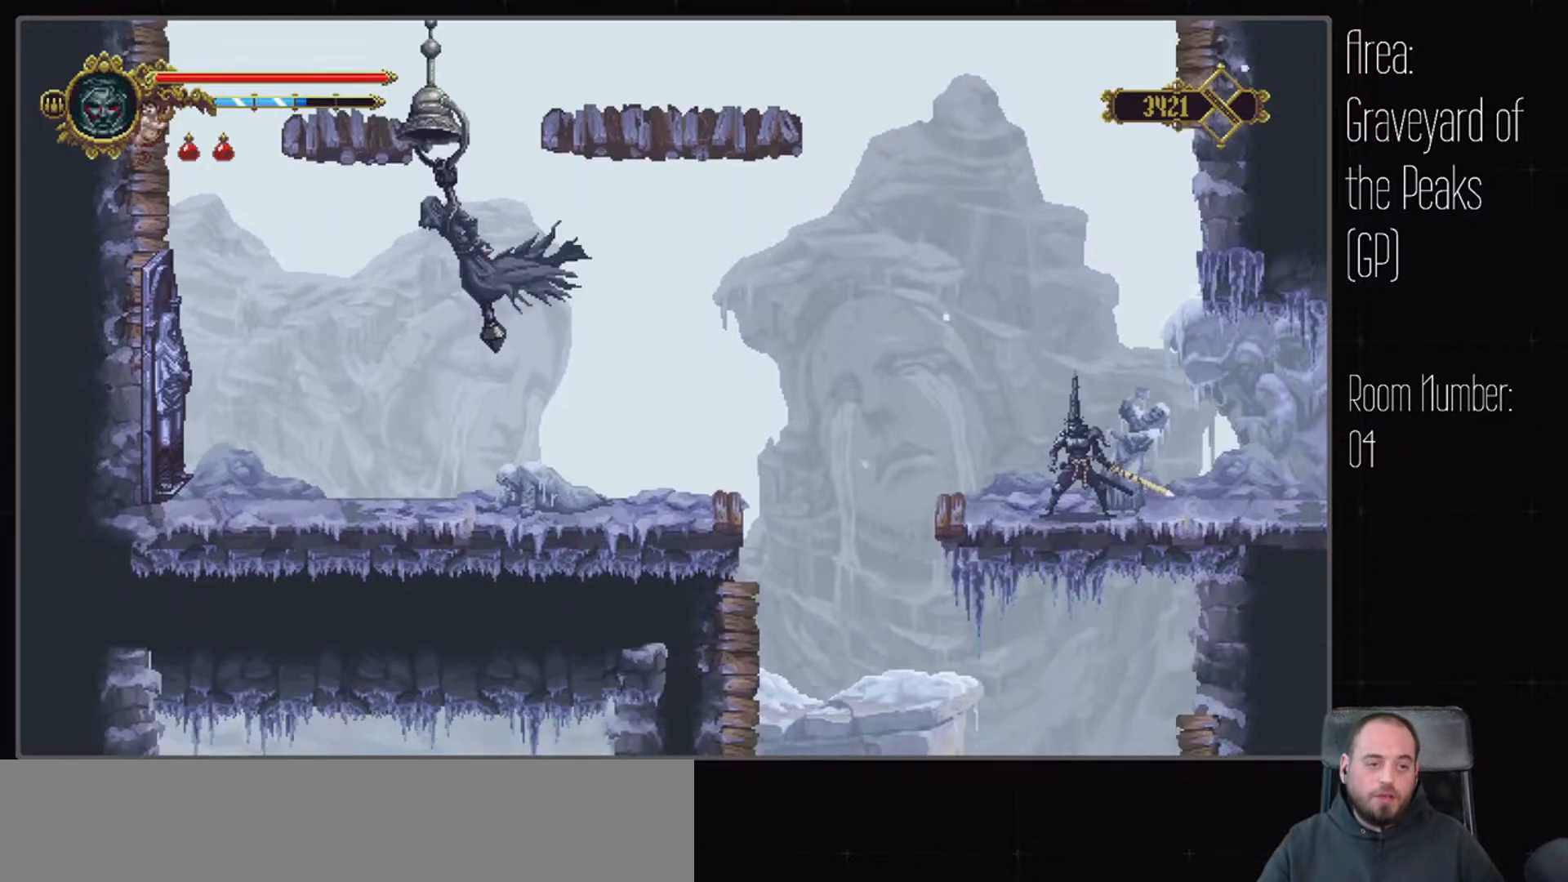
{"dt_ms": 500, "buttons": [], "left_stick": "center", "right_stick": "left", "events": []}
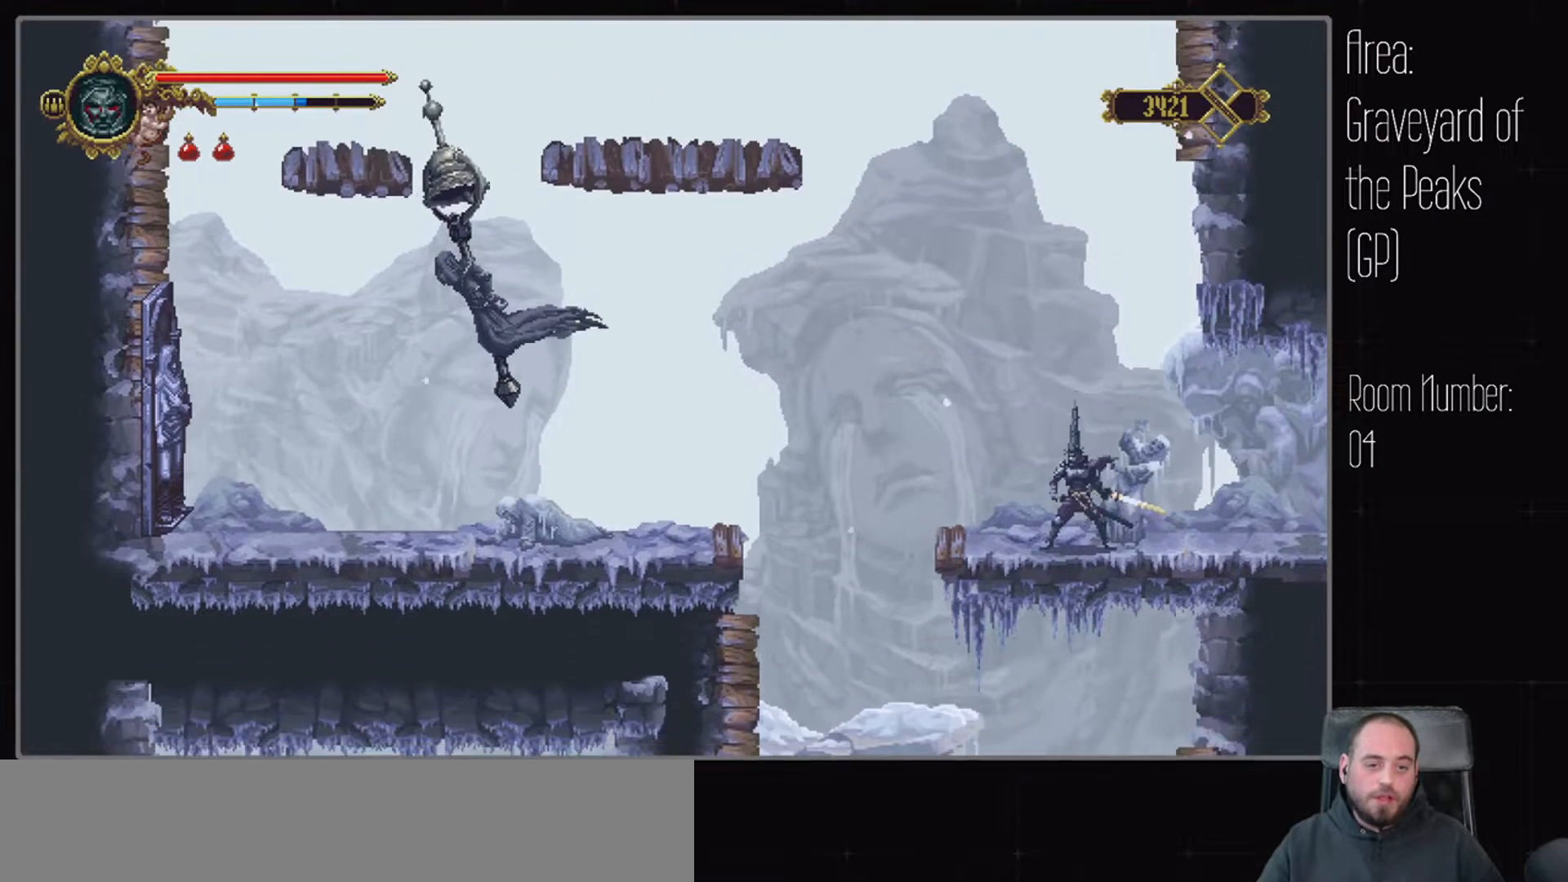
{"dt_ms": 500, "buttons": [], "left_stick": "center", "right_stick": "left", "events": [[83, "right_stick", "up-left"], [250, "right_stick", "center"], [400, "right_stick", "left"]]}
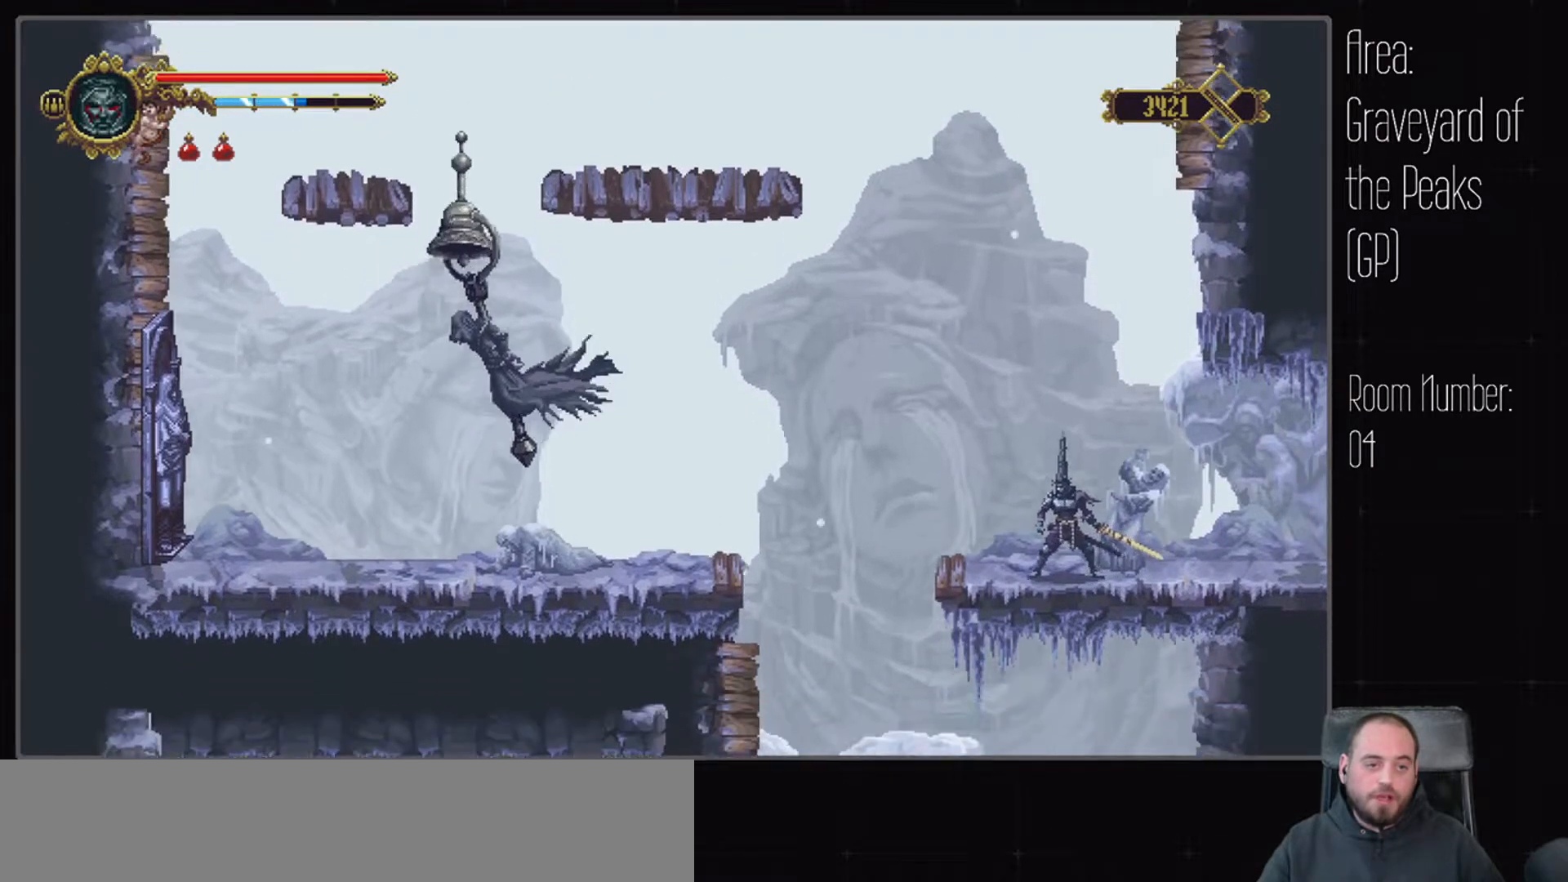
{"dt_ms": 1000, "buttons": [], "left_stick": "center", "right_stick": "center", "events": [[500, "right_stick", "center"], [650, "A", "down"], [950, "A", "up"]]}
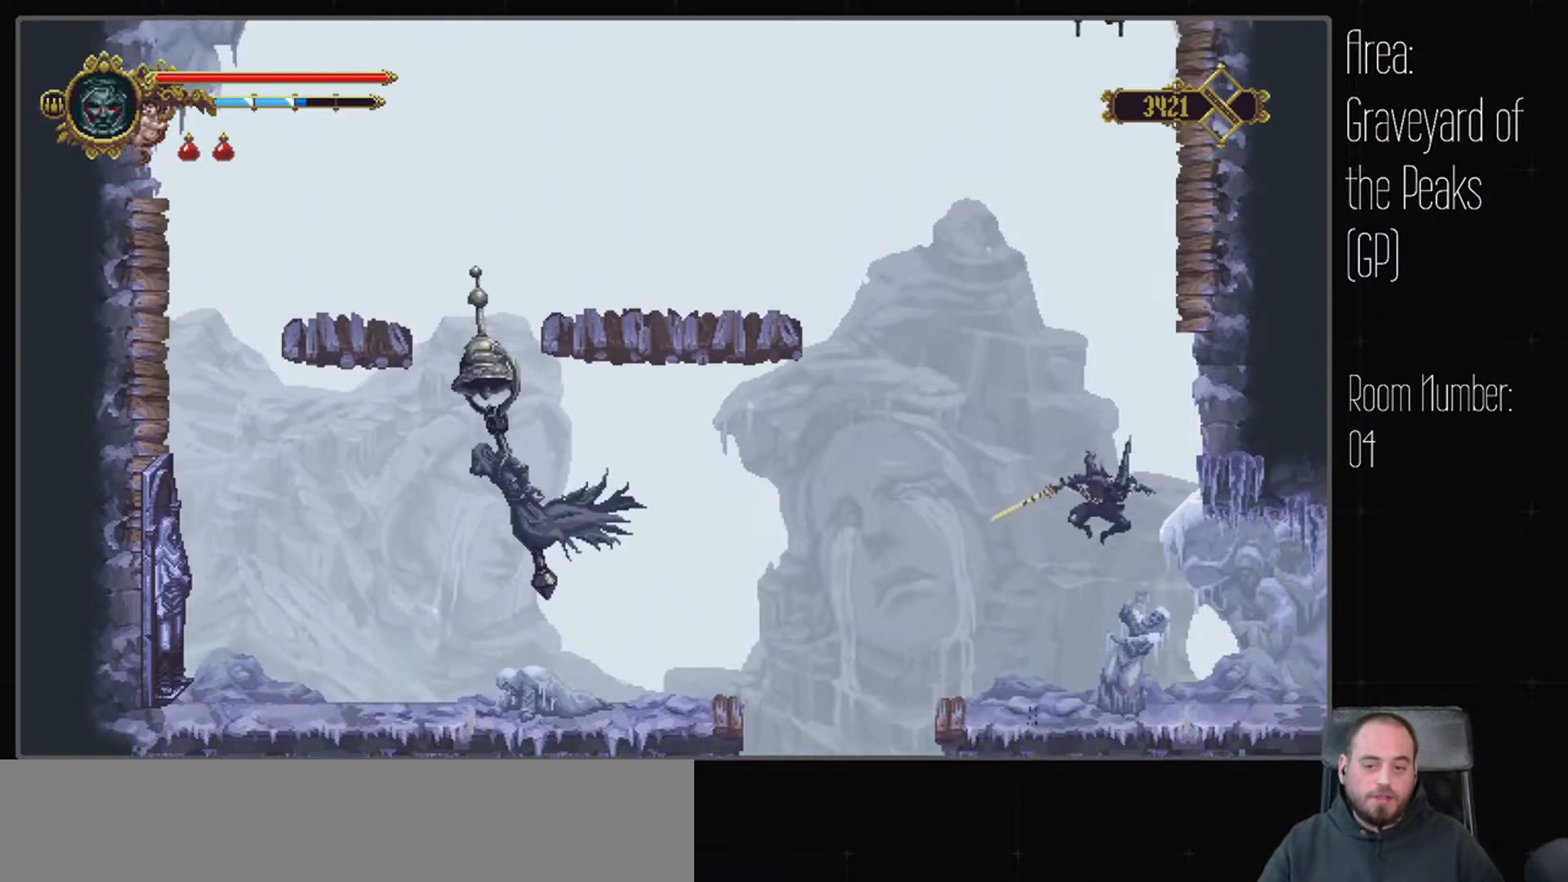
{"dt_ms": 500, "buttons": [], "left_stick": "center", "right_stick": "center", "events": []}
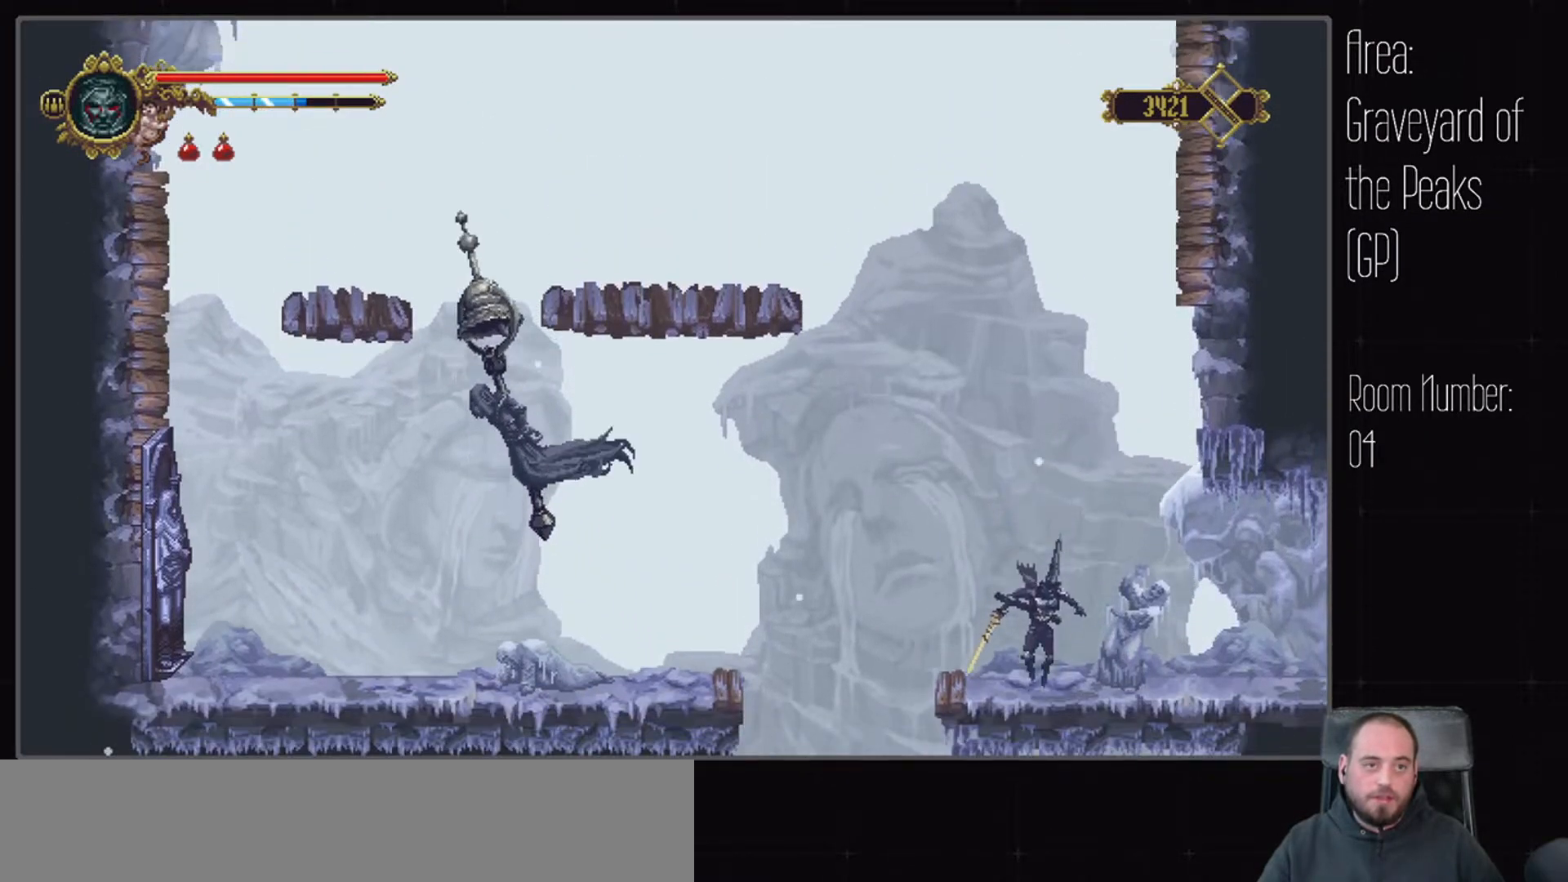
{"dt_ms": 500, "buttons": [], "left_stick": "center", "right_stick": "center", "events": []}
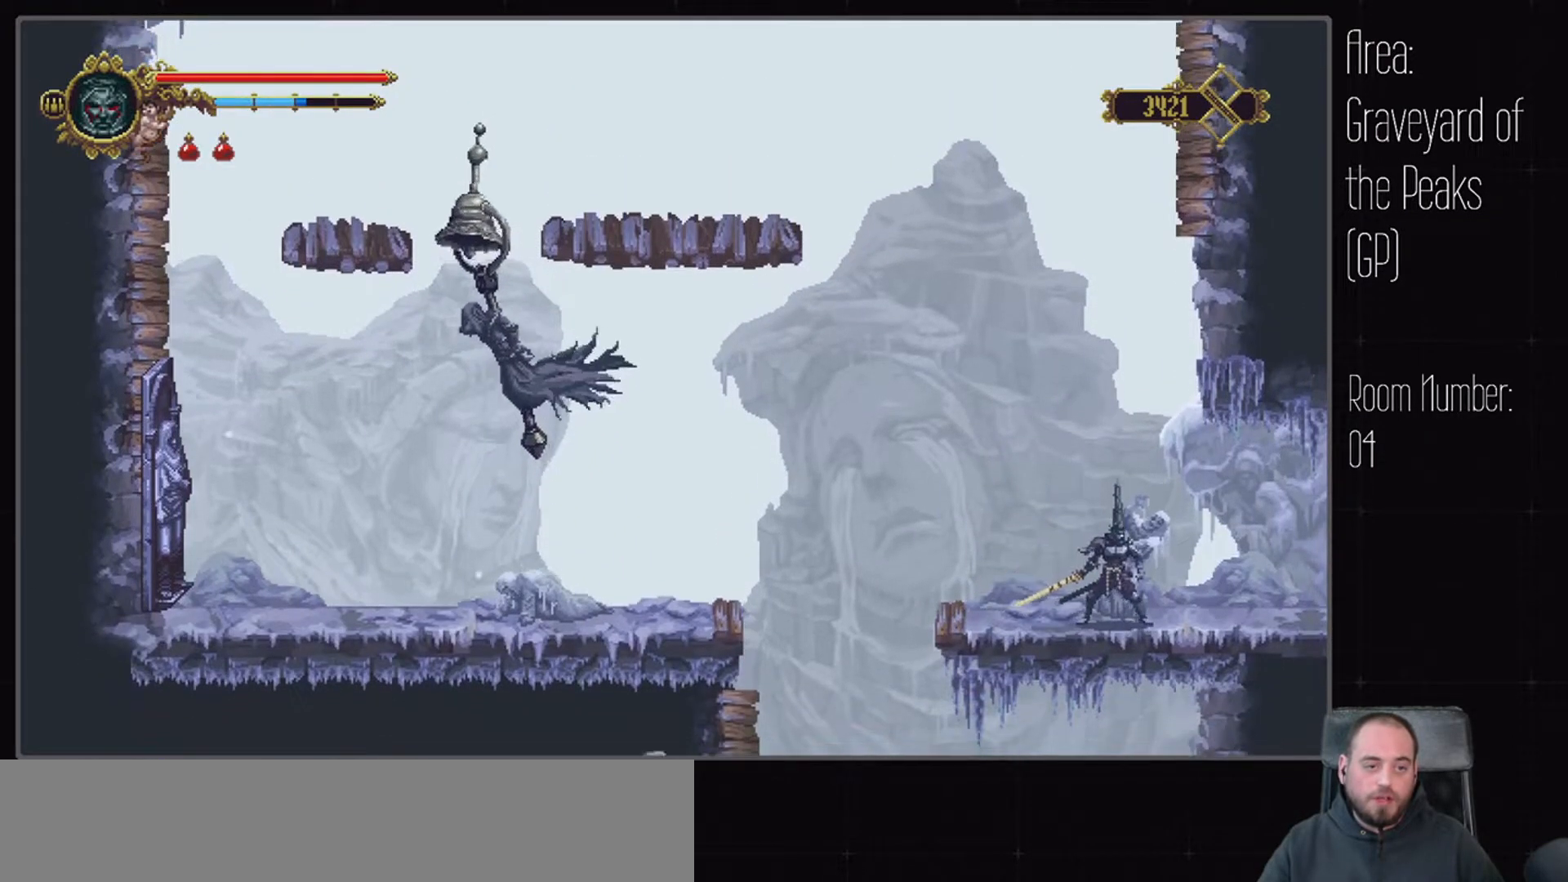
{"dt_ms": 500, "buttons": [], "left_stick": "center", "right_stick": "left", "events": [[83, "right_stick", "left"]]}
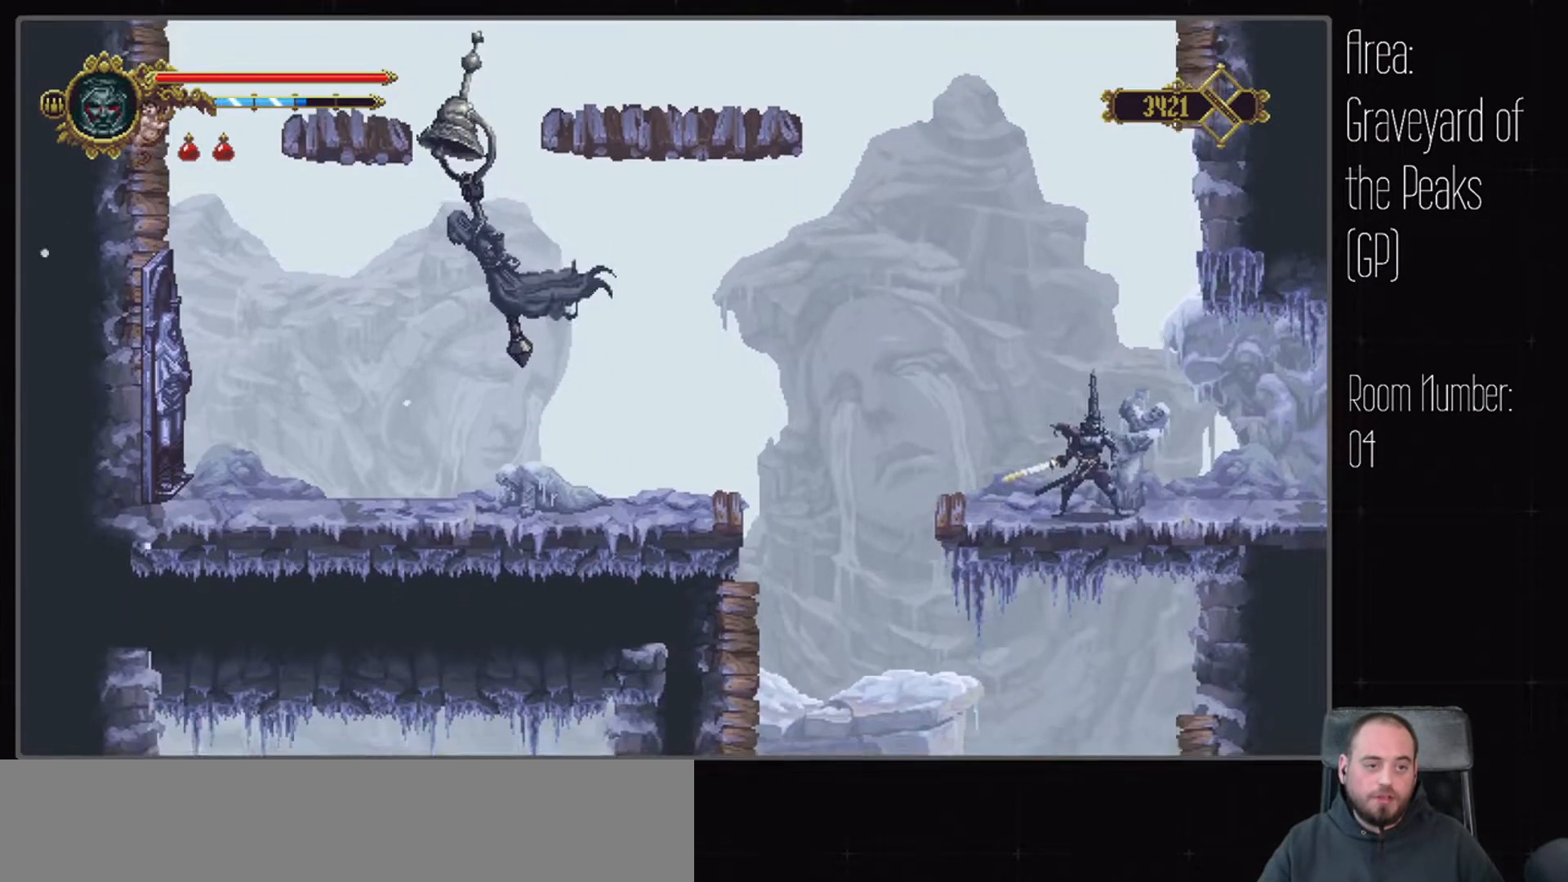
{"dt_ms": 500, "buttons": [], "left_stick": "center", "right_stick": "center", "events": [[67, "right_stick", "up-left"], [183, "right_stick", "left"], [433, "right_stick", "center"]]}
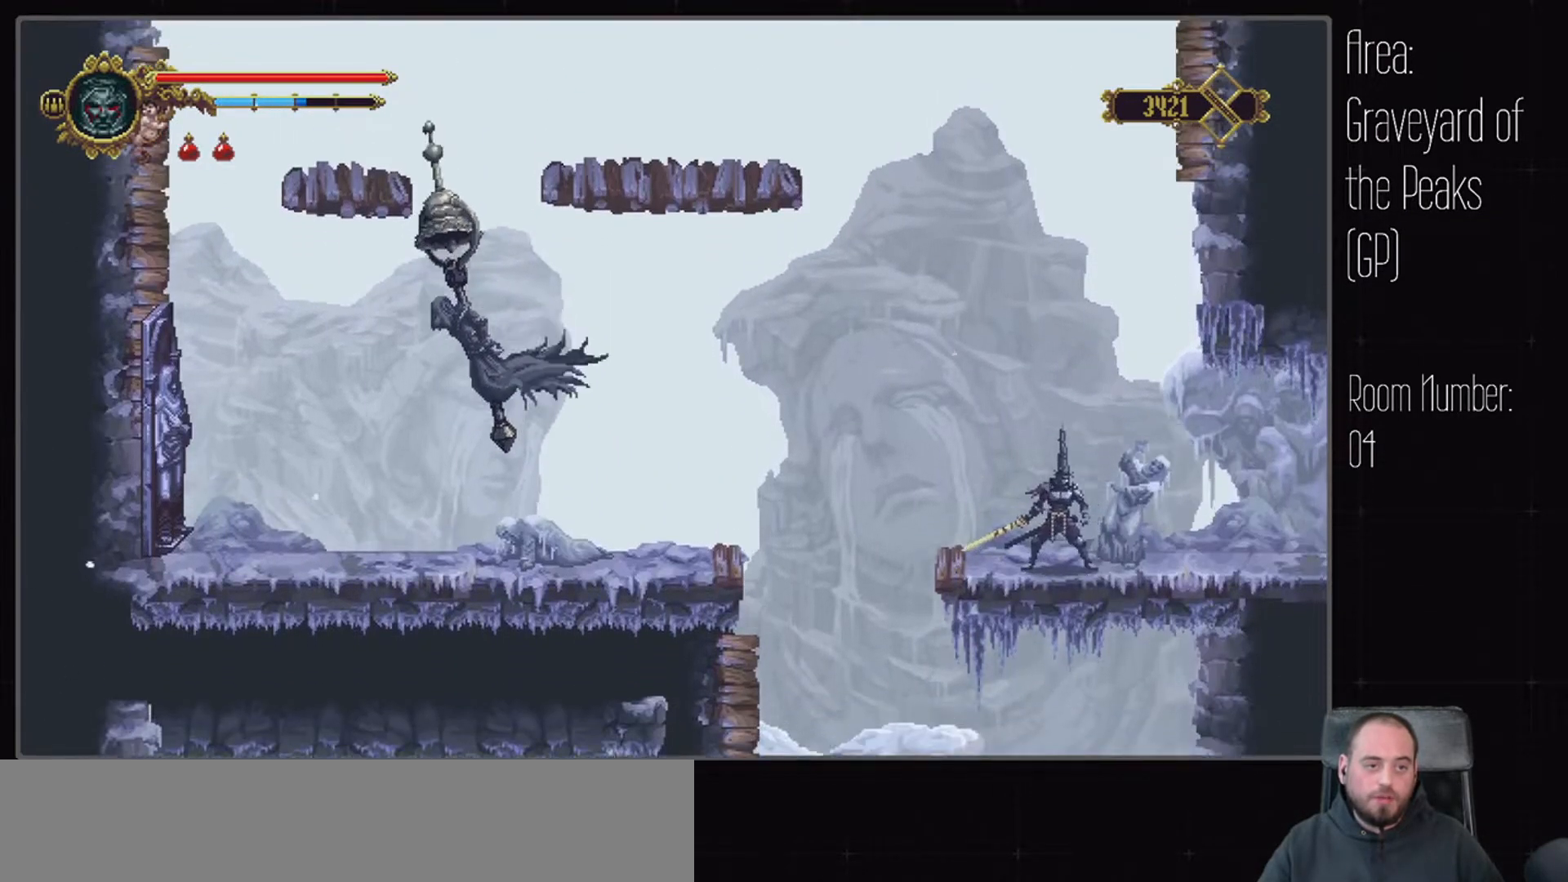
{"dt_ms": 500, "buttons": [], "left_stick": "center", "right_stick": "center", "events": []}
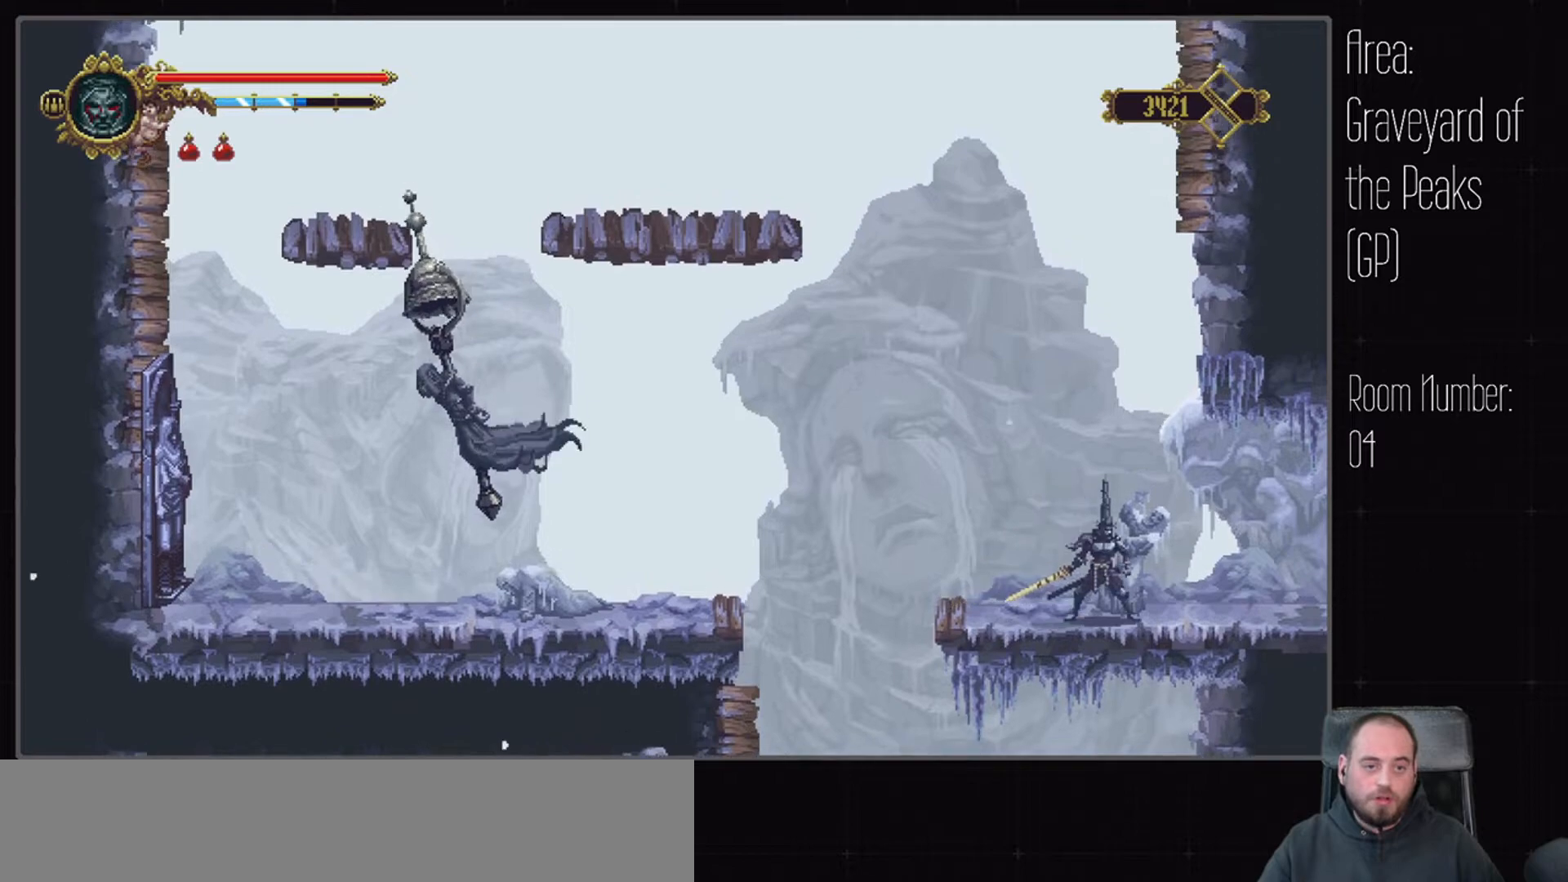
{"dt_ms": 500, "buttons": [], "left_stick": "center", "right_stick": "center", "events": []}
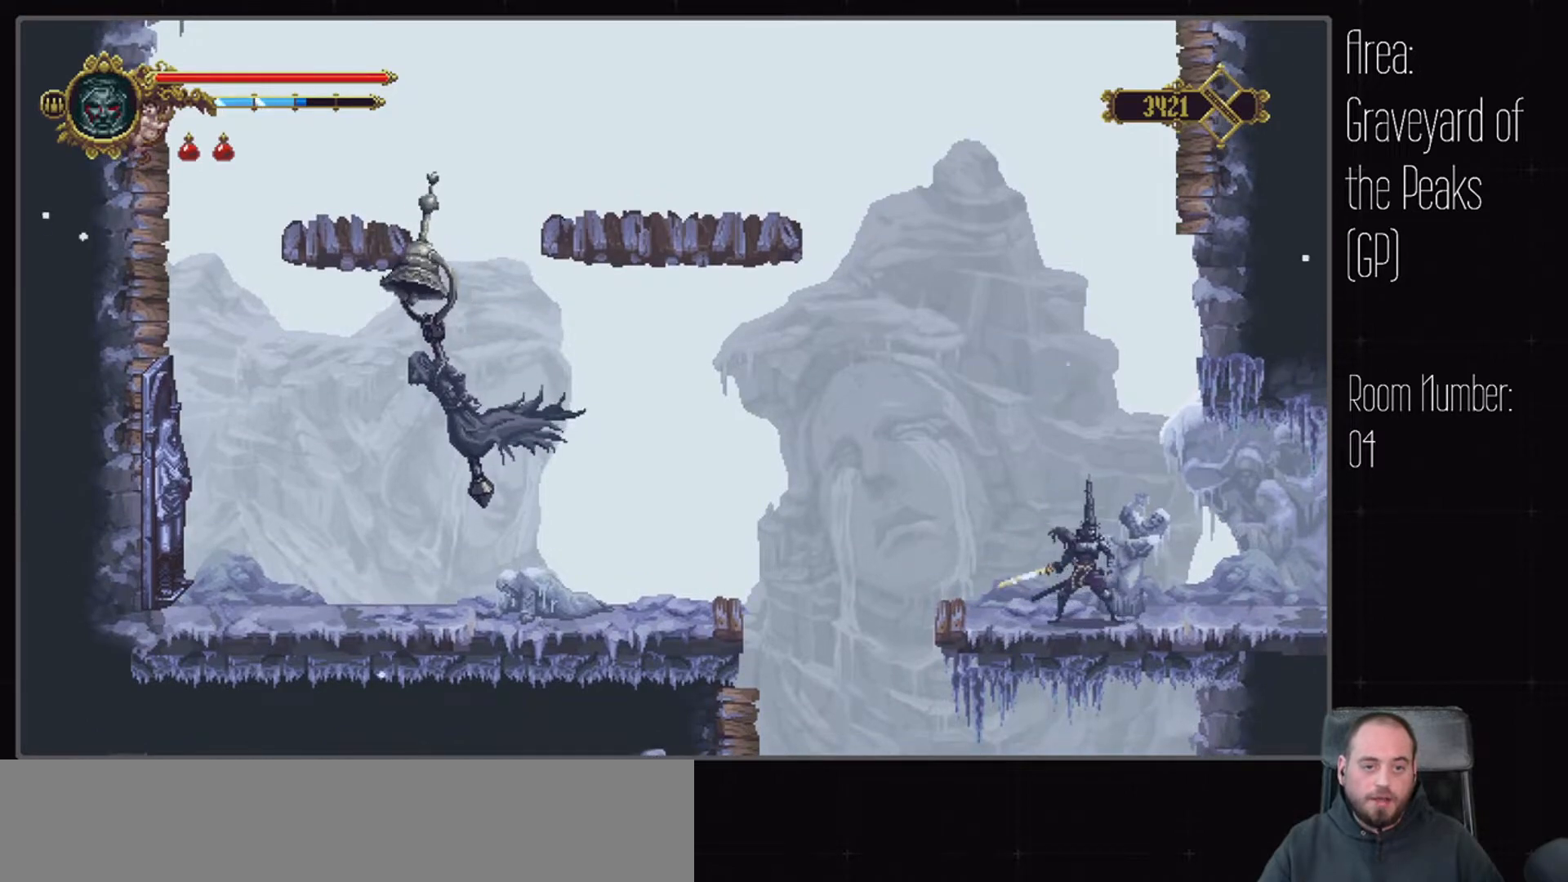
{"dt_ms": 500, "buttons": [], "left_stick": "center", "right_stick": "center", "events": [[150, "A", "down"], [400, "A", "up"]]}
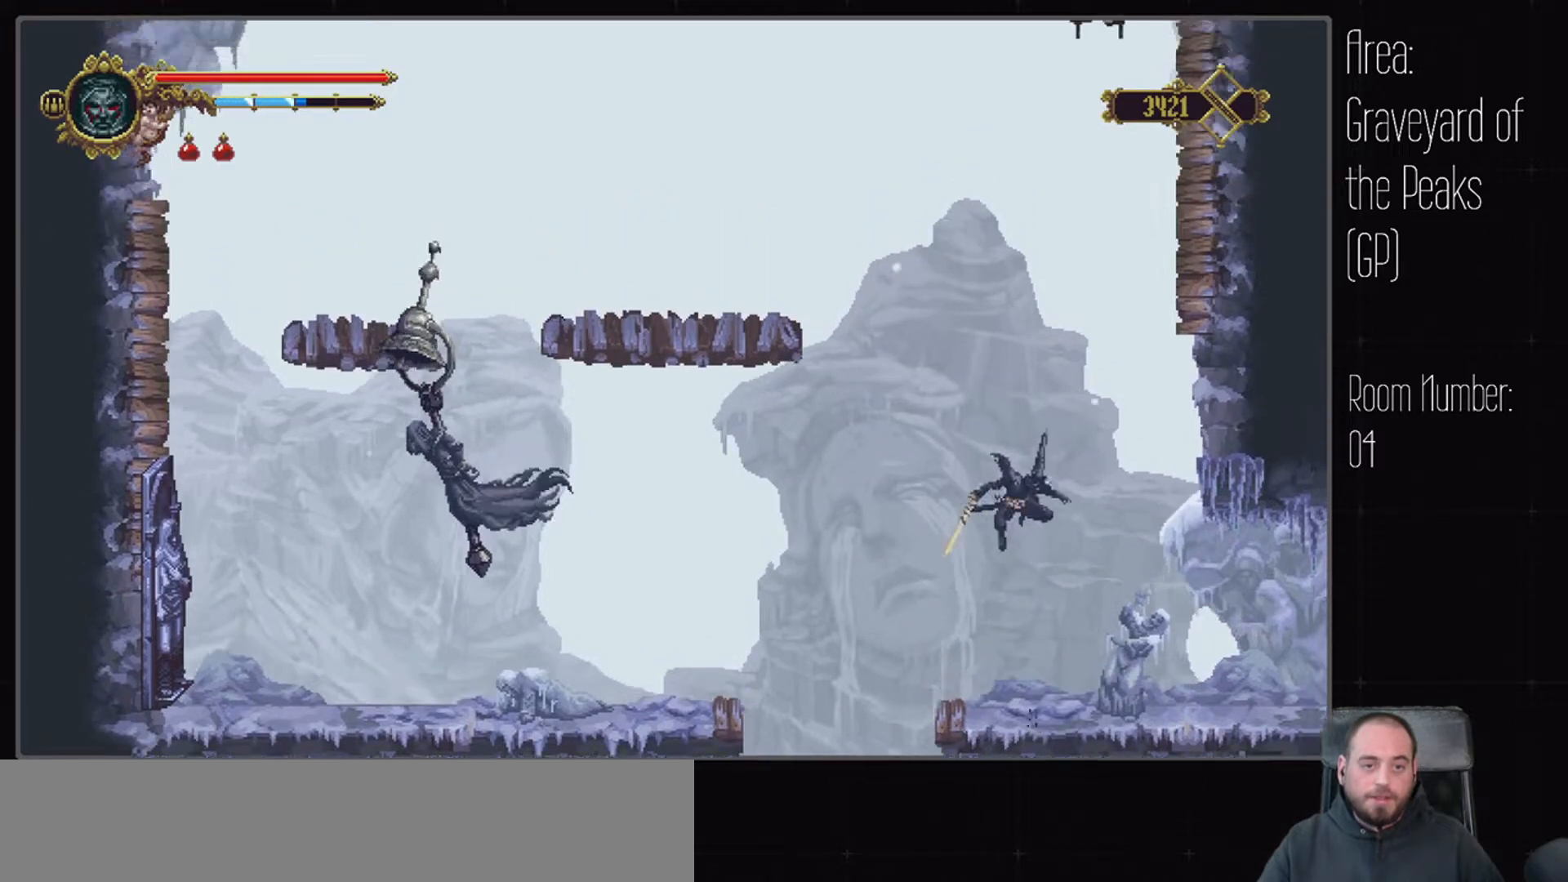
{"dt_ms": 500, "buttons": [], "left_stick": "center", "right_stick": "center", "events": []}
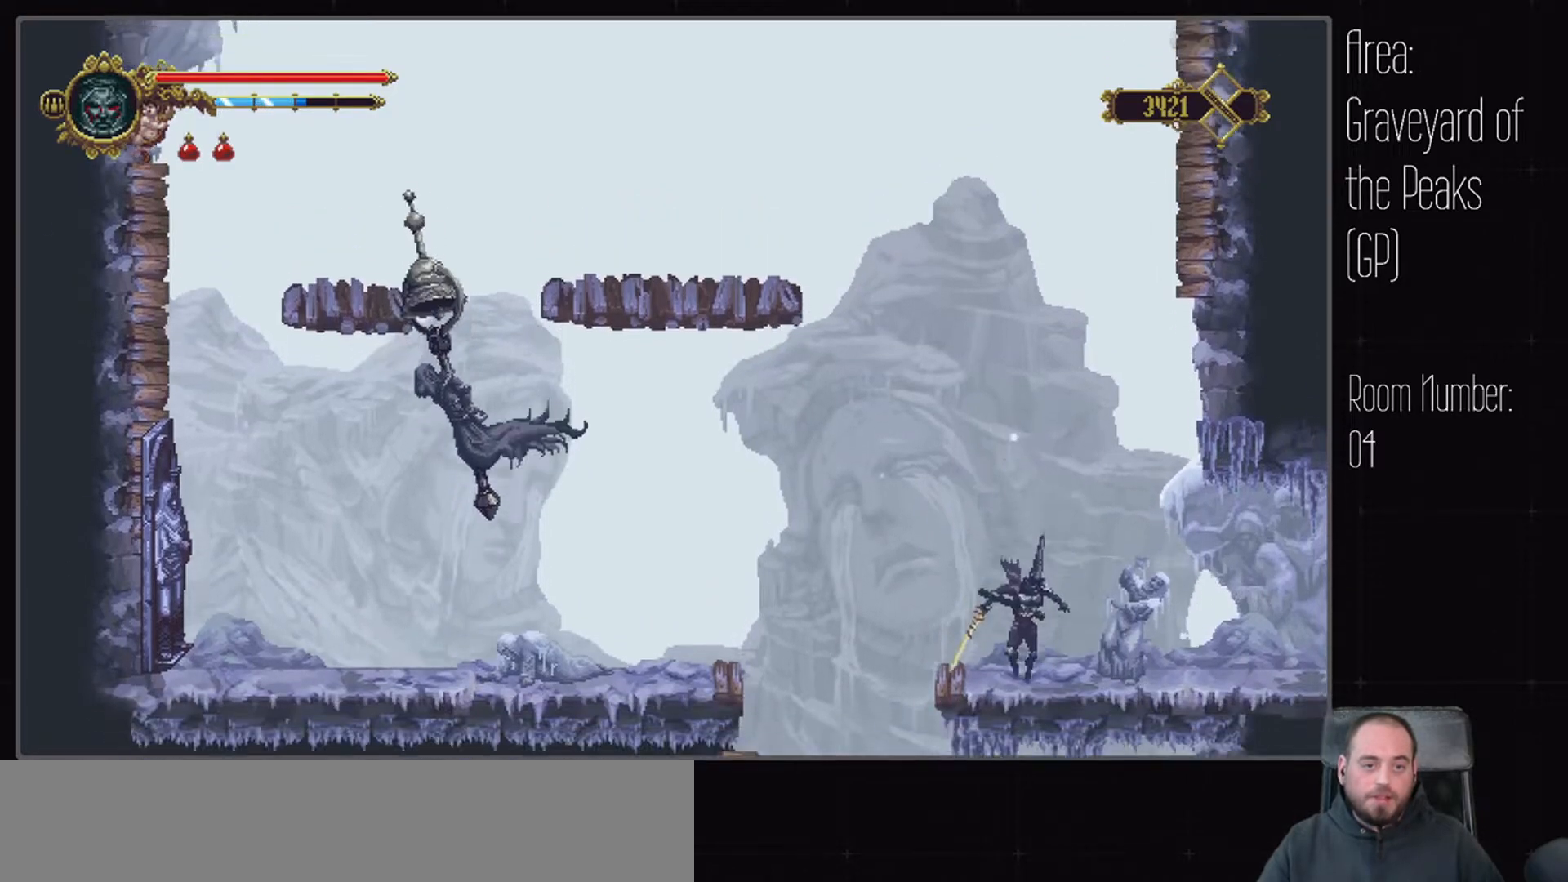
{"dt_ms": 500, "buttons": [], "left_stick": "center", "right_stick": "center", "events": []}
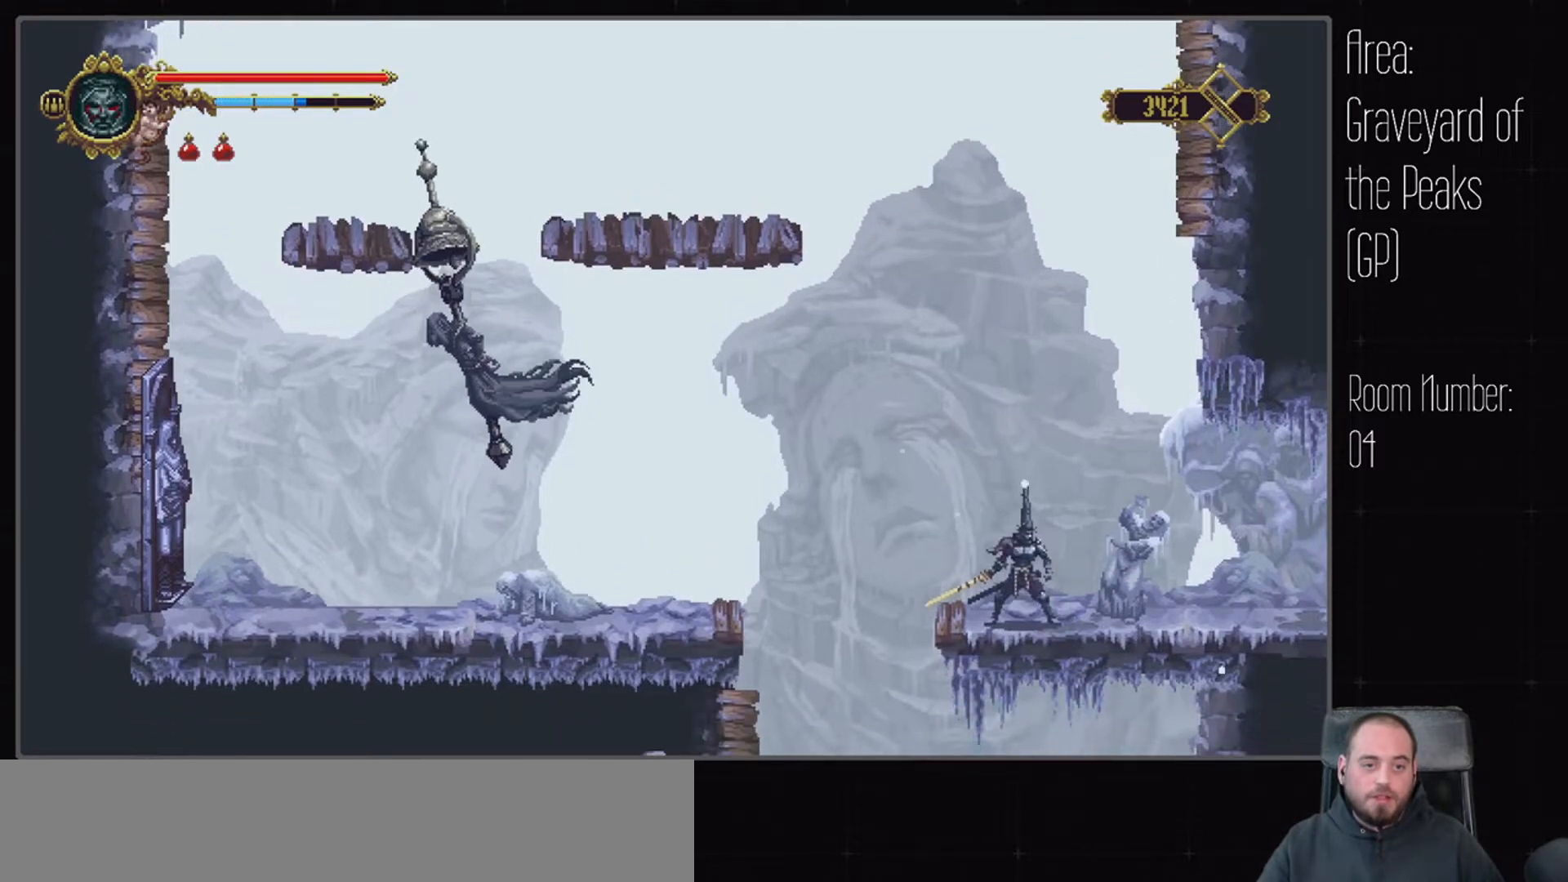
{"dt_ms": 1000, "buttons": [], "left_stick": "center", "right_stick": "center", "events": [[483, "right_stick", "left"], [833, "right_stick", "center"]]}
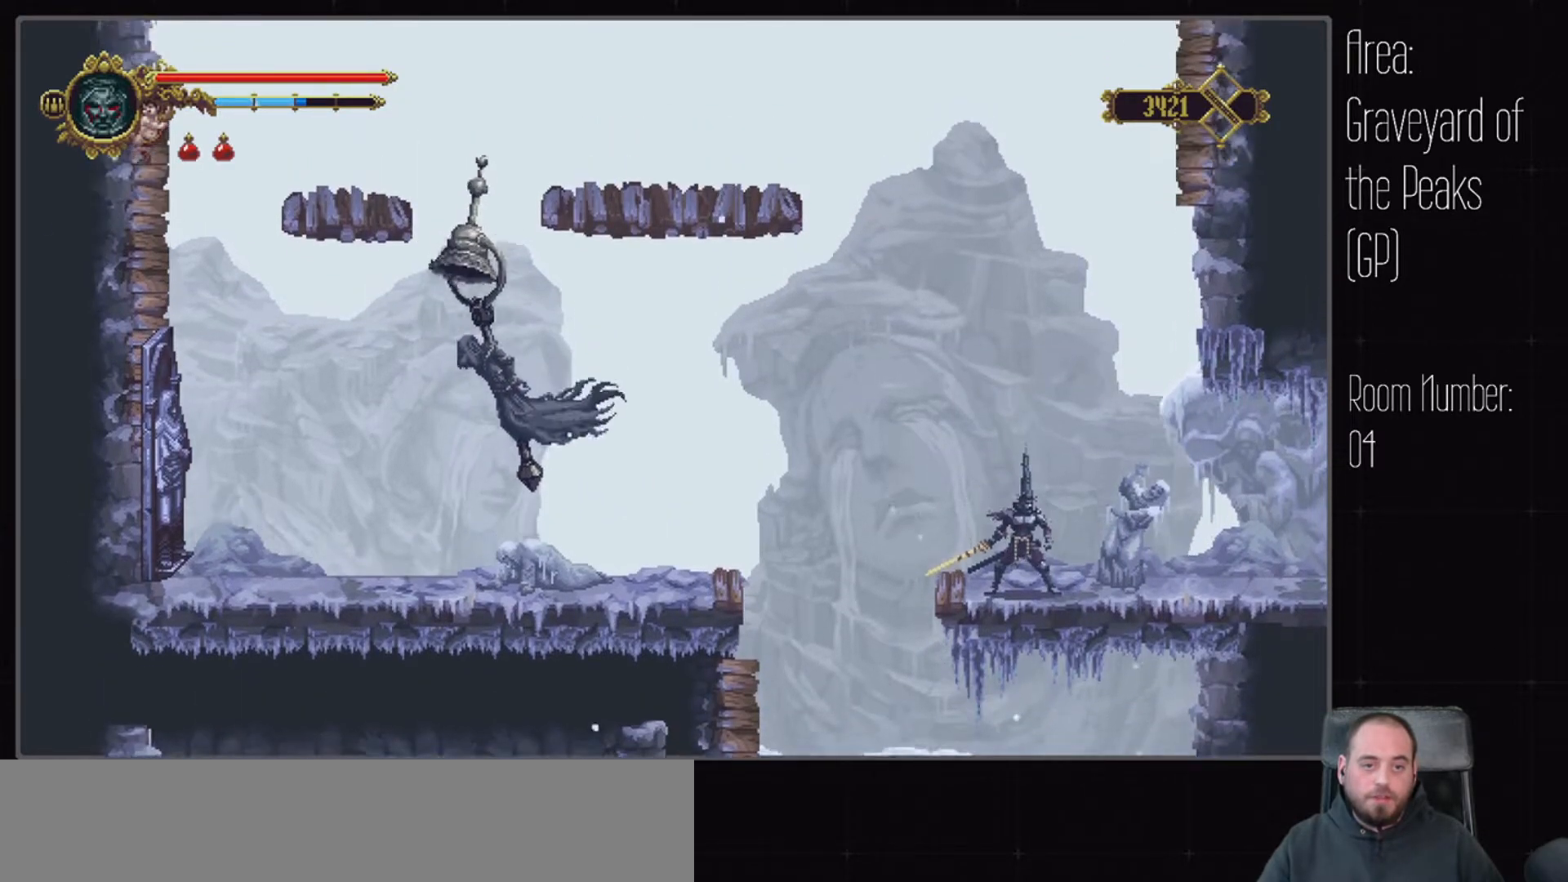
{"dt_ms": 500, "buttons": [], "left_stick": "center", "right_stick": "center", "events": []}
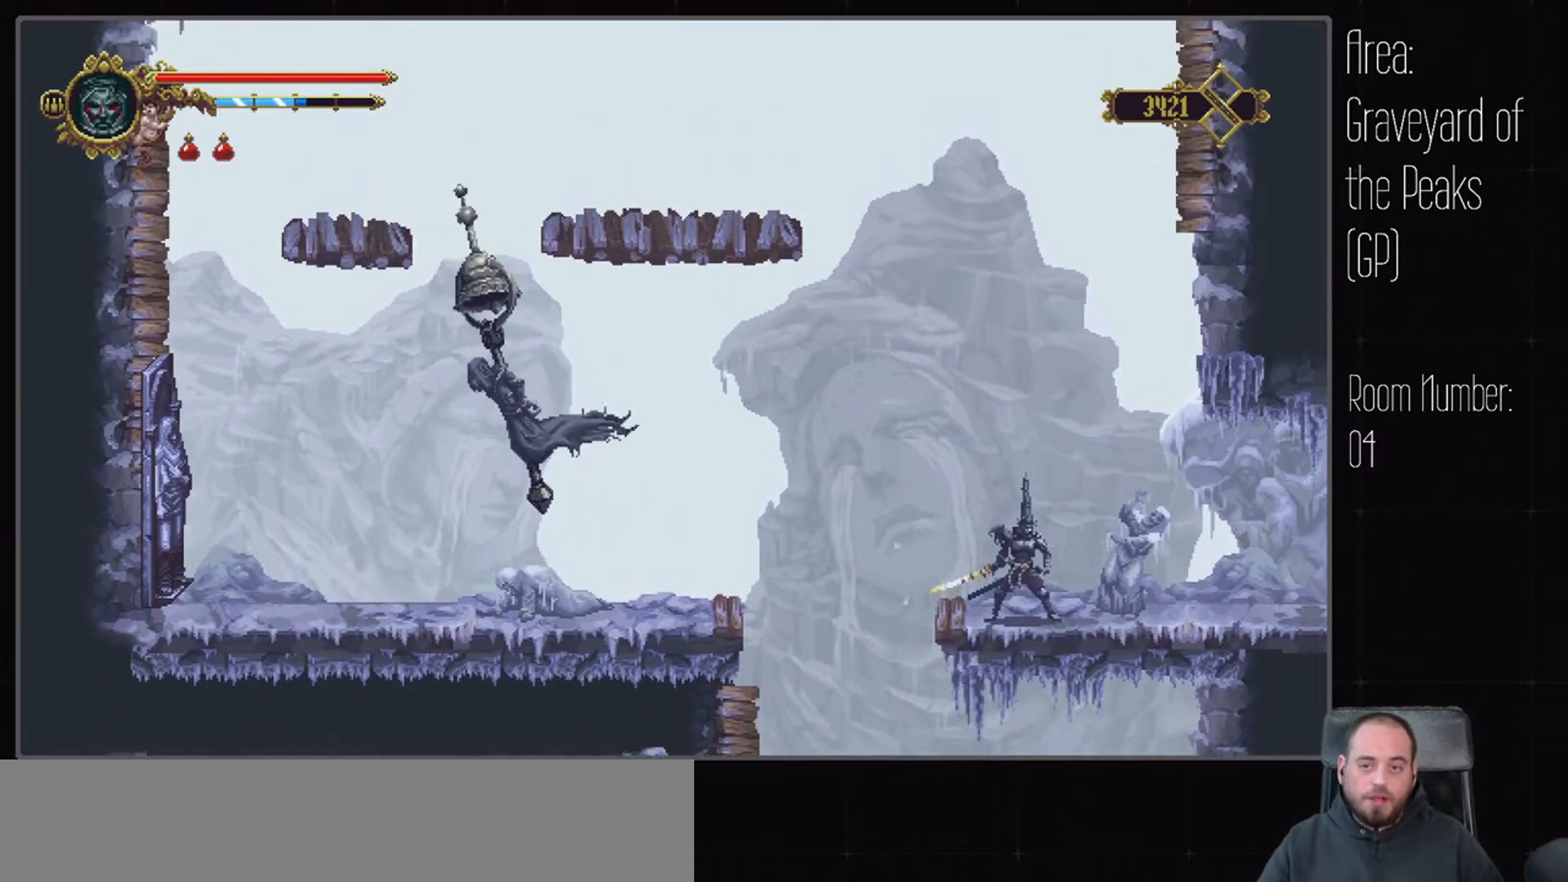
{"dt_ms": 500, "buttons": ["A"], "left_stick": "center", "right_stick": "center", "events": [[383, "A", "down"]]}
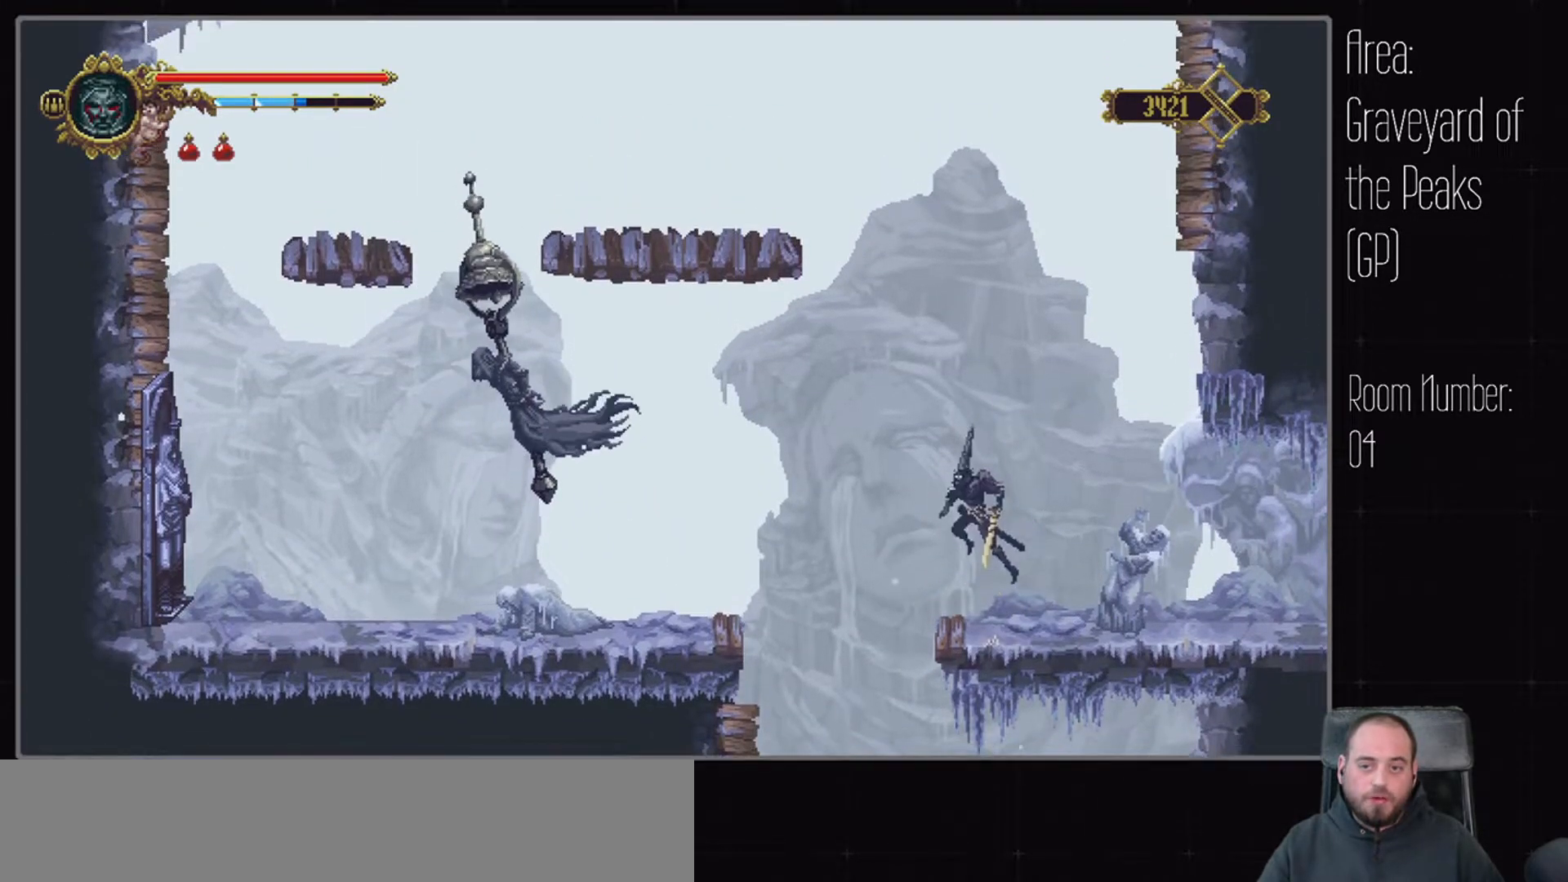
{"dt_ms": 500, "buttons": [], "left_stick": "center", "right_stick": "center", "events": [[233, "A", "up"]]}
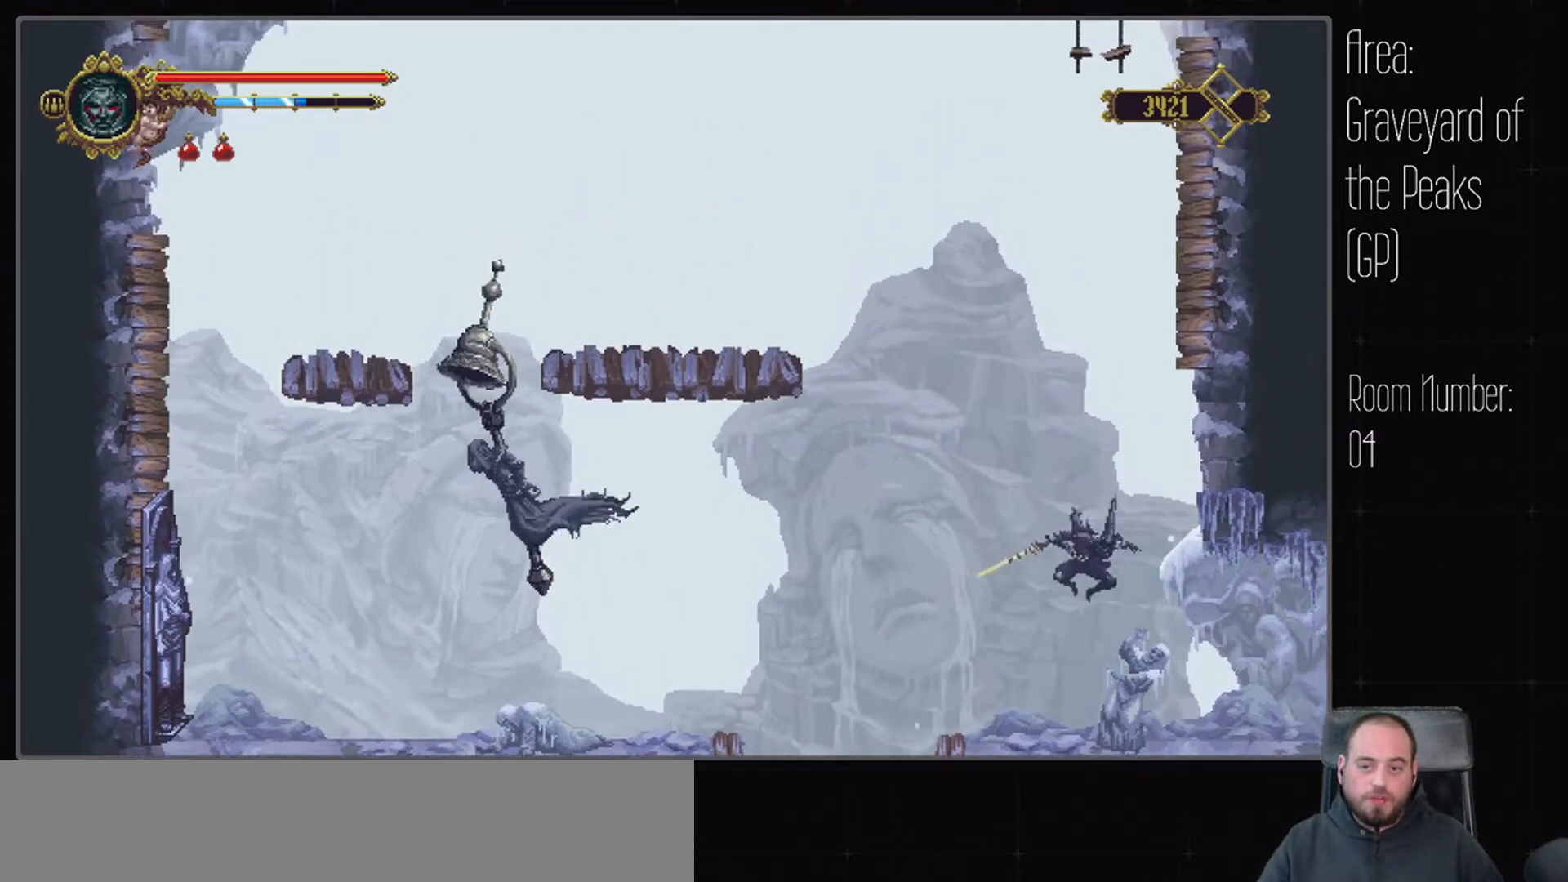
{"dt_ms": 500, "buttons": [], "left_stick": "center", "right_stick": "center", "events": []}
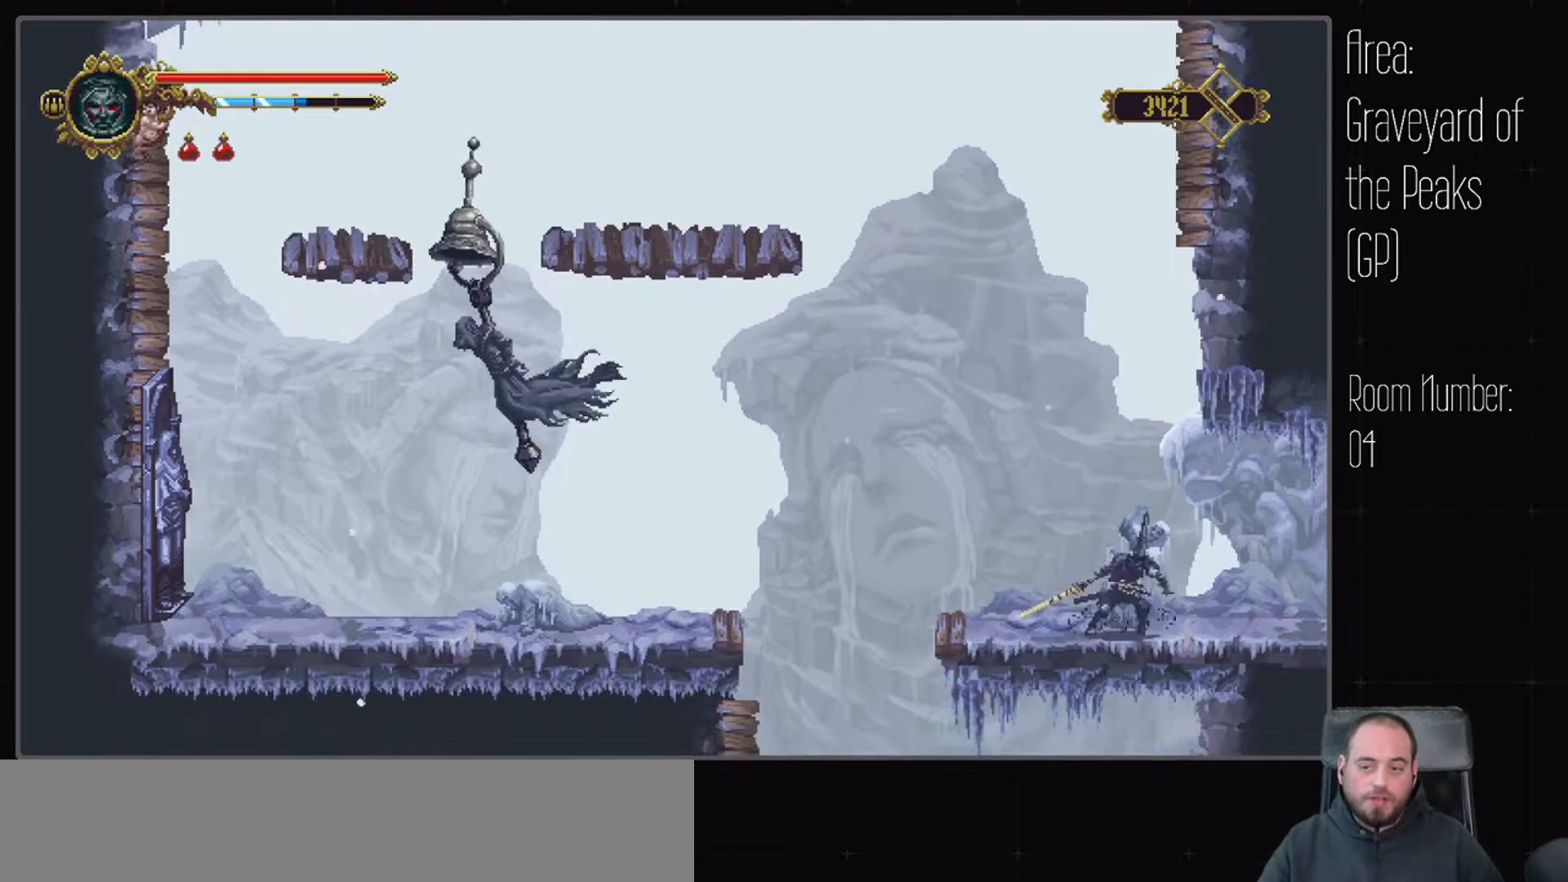
{"dt_ms": 500, "buttons": [], "left_stick": "center", "right_stick": "center", "events": [[100, "A", "down"], [350, "A", "up"]]}
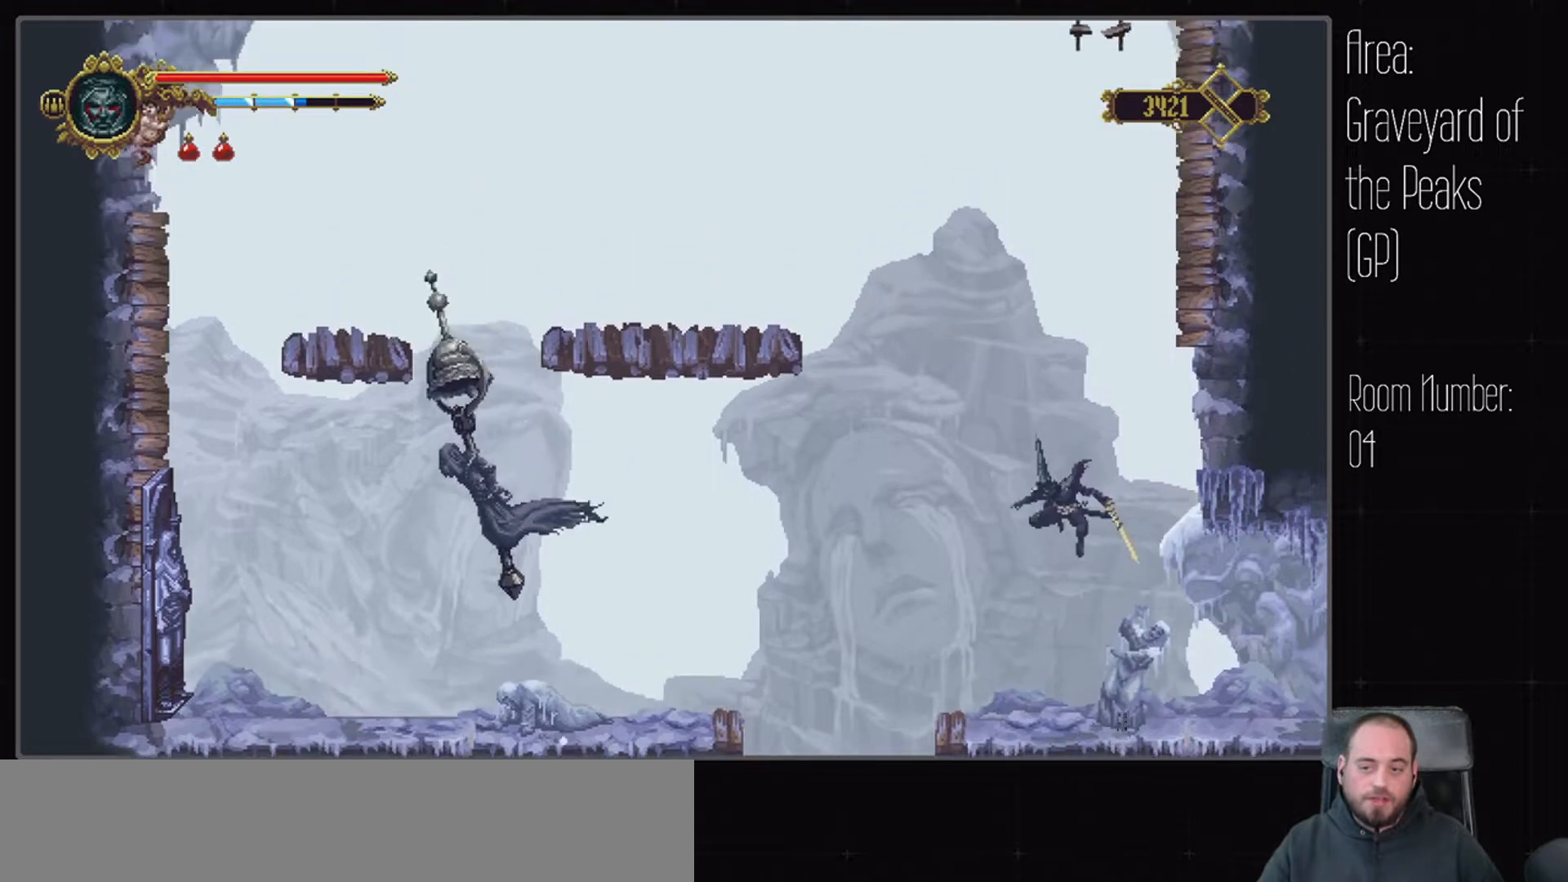
{"dt_ms": 500, "buttons": [], "left_stick": "center", "right_stick": "center", "events": []}
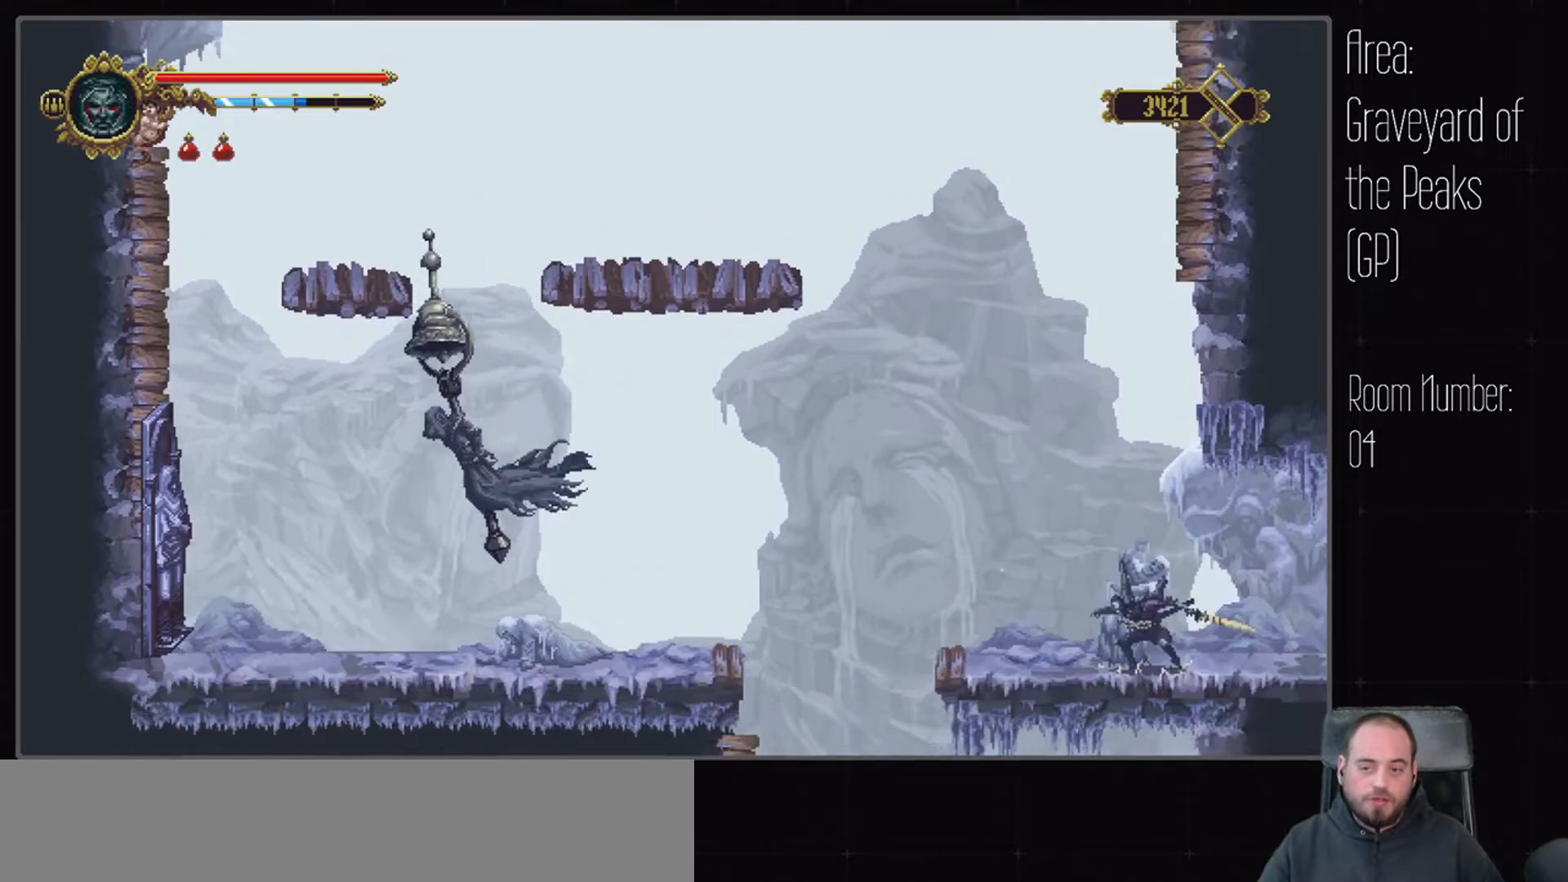
{"dt_ms": 500, "buttons": [], "left_stick": "center", "right_stick": "center", "events": []}
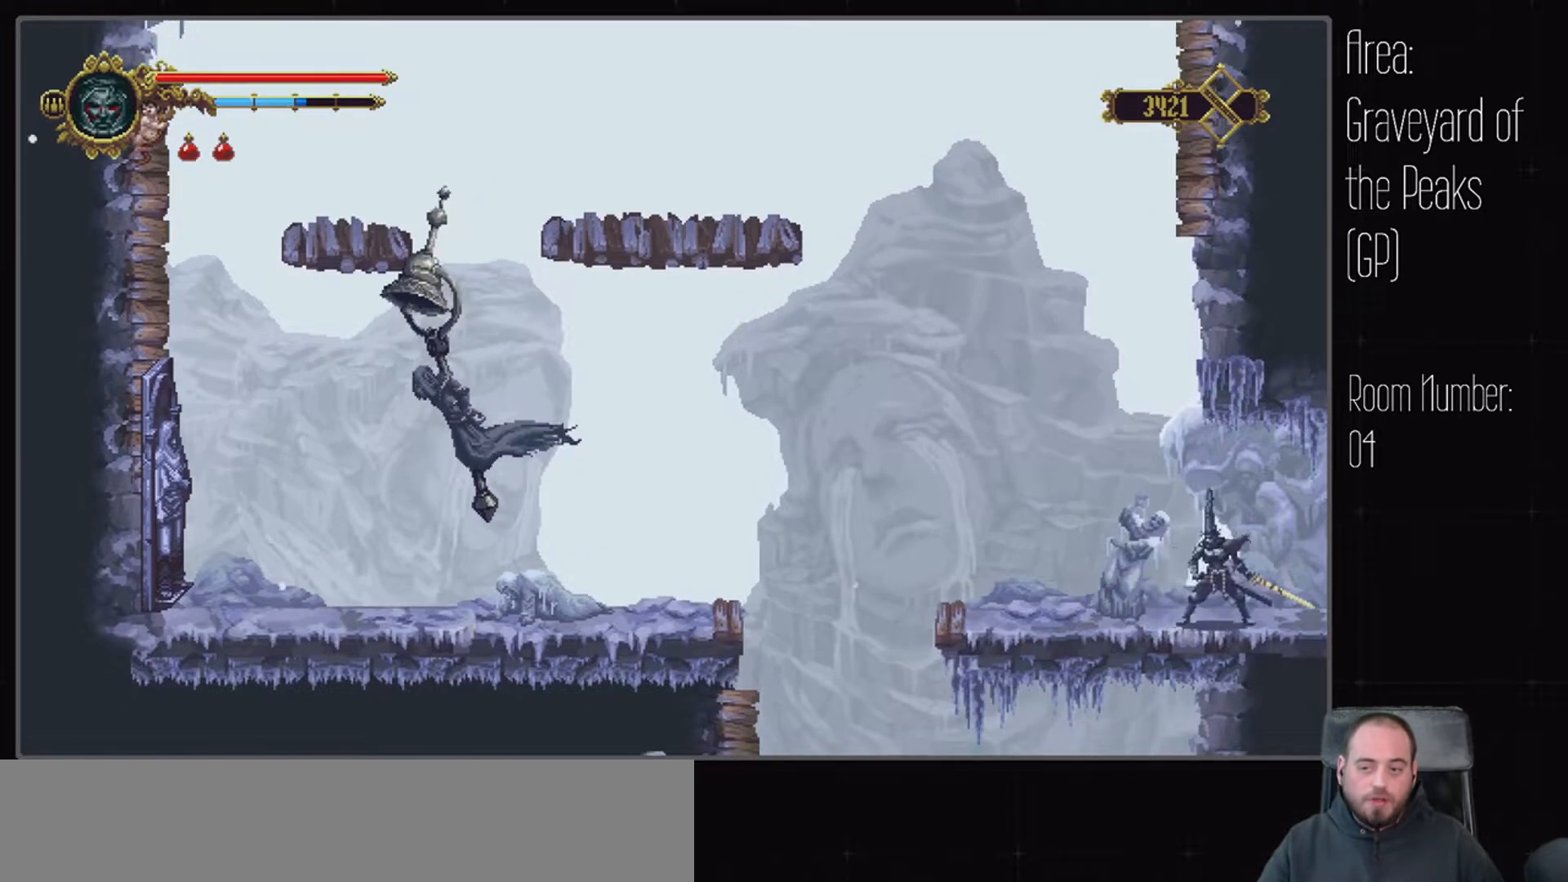
{"dt_ms": 500, "buttons": ["A"], "left_stick": "center", "right_stick": "center", "events": [[400, "A", "down"]]}
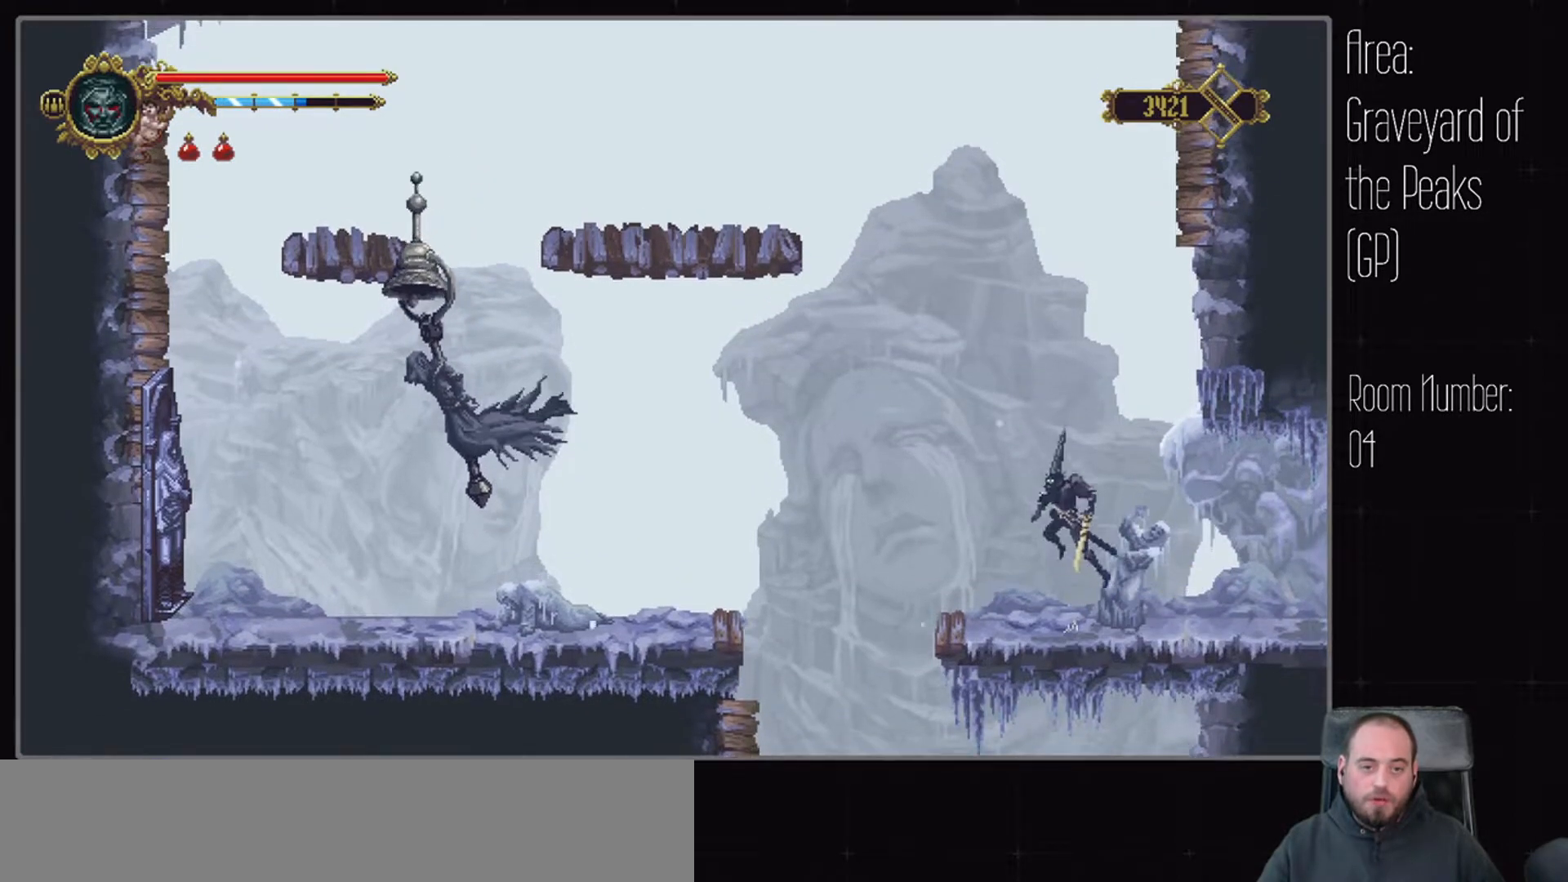
{"dt_ms": 500, "buttons": [], "left_stick": "center", "right_stick": "center", "events": [[133, "A", "up"]]}